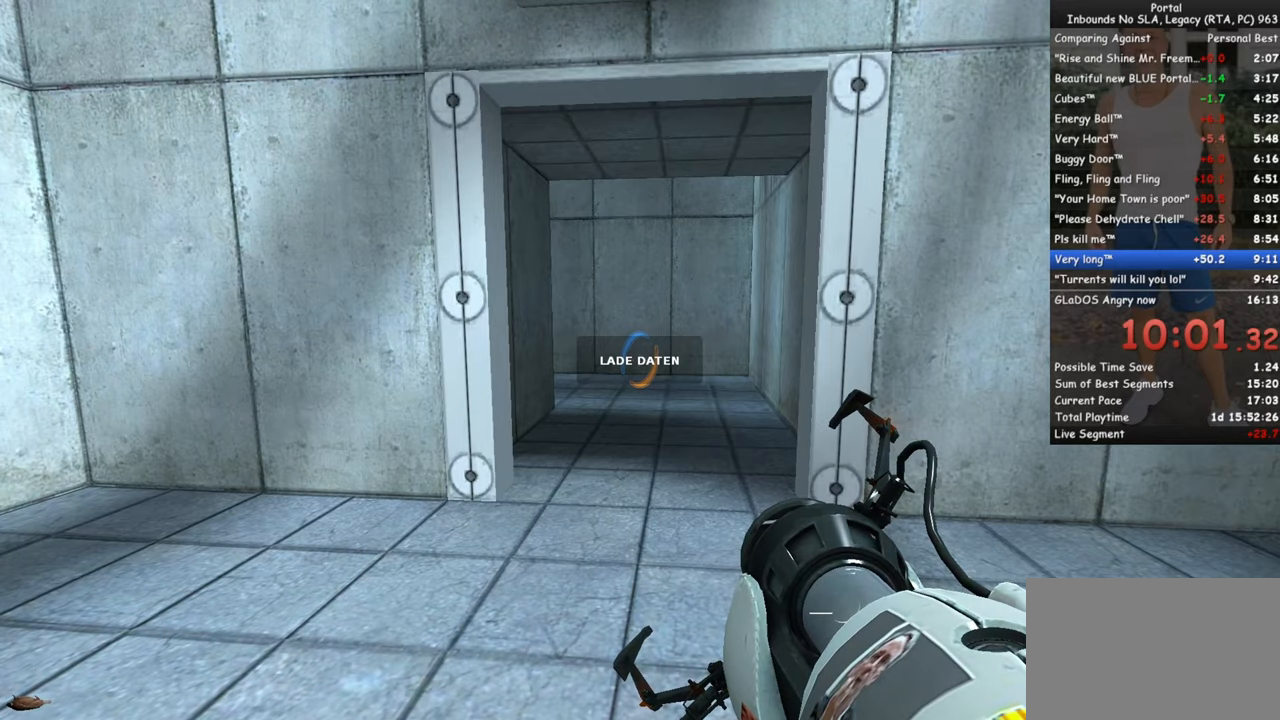
Gameplay with keyboard and mouse; each line is a JSON object with the keys and mouse buttons held at the frame after it. "events" lists presses ("down") and releases ("up") of "1", "2", "3", "4", "5", "a", "alt", "c", "ctrl", "d", "e", "f", "q", "r", "s", "shift", "space", "tab", "v", "w", "x", "z", "mouse_left", "mouse_middle", "mouse_right", "mouse_wheel_up" and "mouse_wheel_down" between this image and that frame as [ms after this image, input, new state], when the widget could be followed in between. "mouse_left", "mouse_middle", "mouse_right", "mouse_wheel_up", "mouse_wheel_down" = the "left", "middle", "right", "wheel_up", "wheel_down" buttons of the "mouse" list. No other keys are recorded. Mouse movement is not recorded.
{"keys": [], "mouse": [], "events": []}
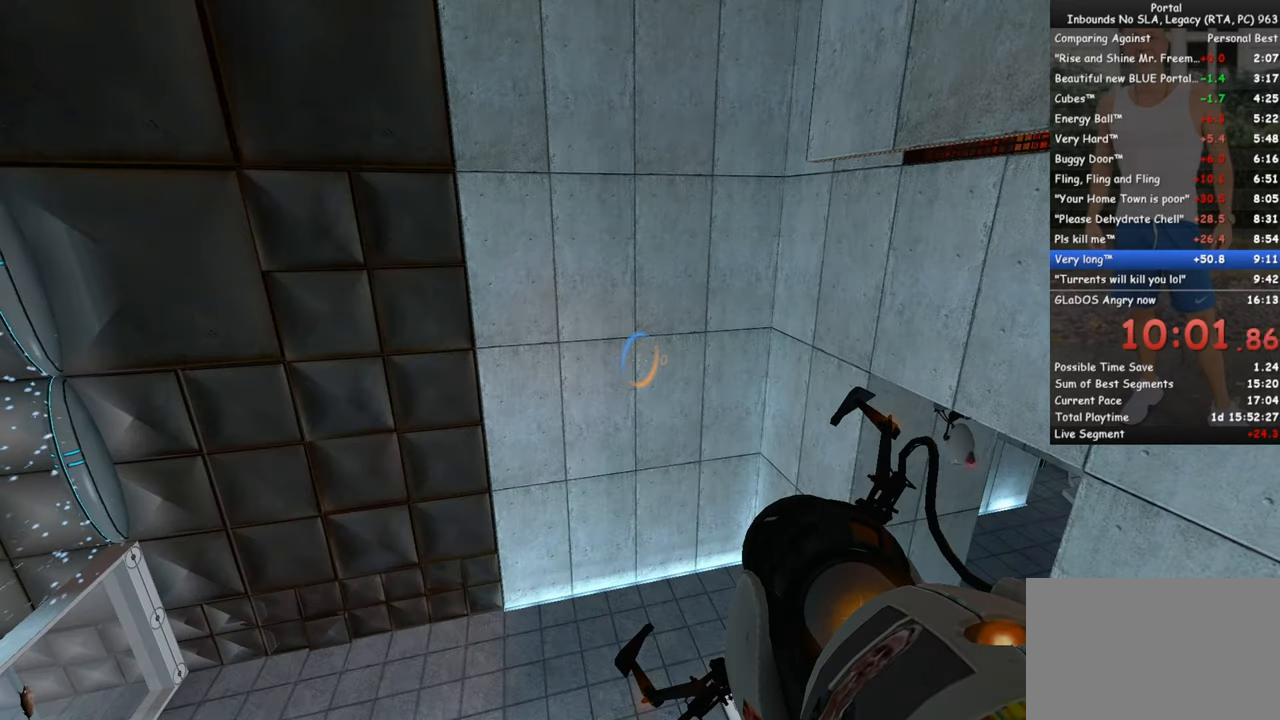
{"keys": [], "mouse": [], "events": []}
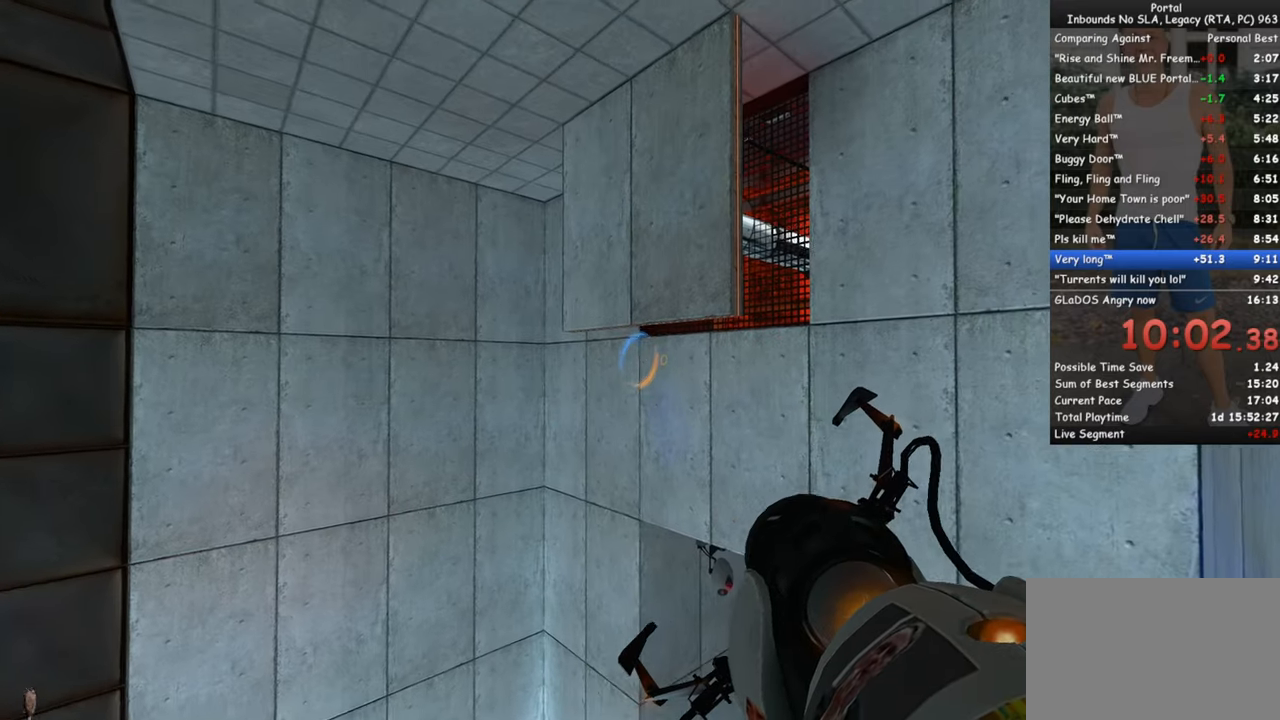
{"keys": ["w"], "mouse": [], "events": [[333, "mouse_left", "down"], [383, "mouse_left", "up"], [417, "w", "down"]]}
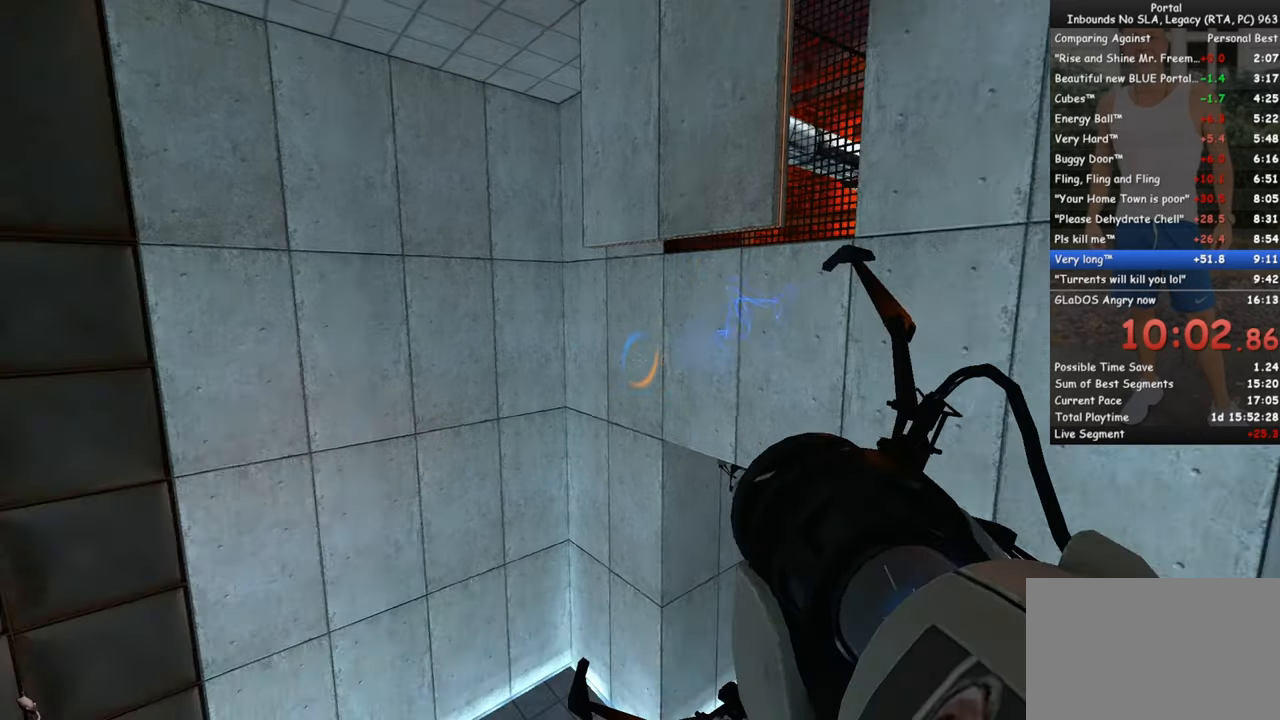
{"keys": ["ctrl"], "mouse": ["right"], "events": [[67, "q", "down"], [117, "q", "up"], [167, "w", "up"], [300, "ctrl", "down"], [300, "shift", "down"], [350, "shift", "up"], [433, "mouse_right", "down"]]}
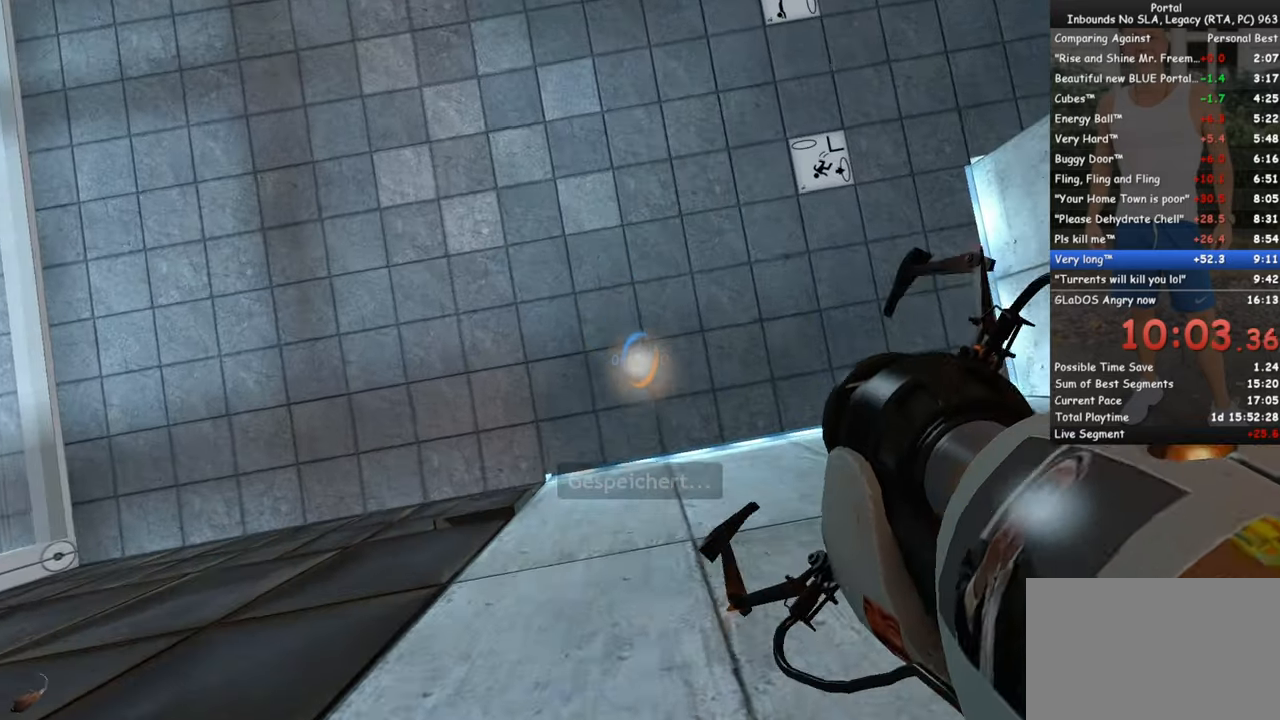
{"keys": ["ctrl"], "mouse": [], "events": [[33, "mouse_right", "up"]]}
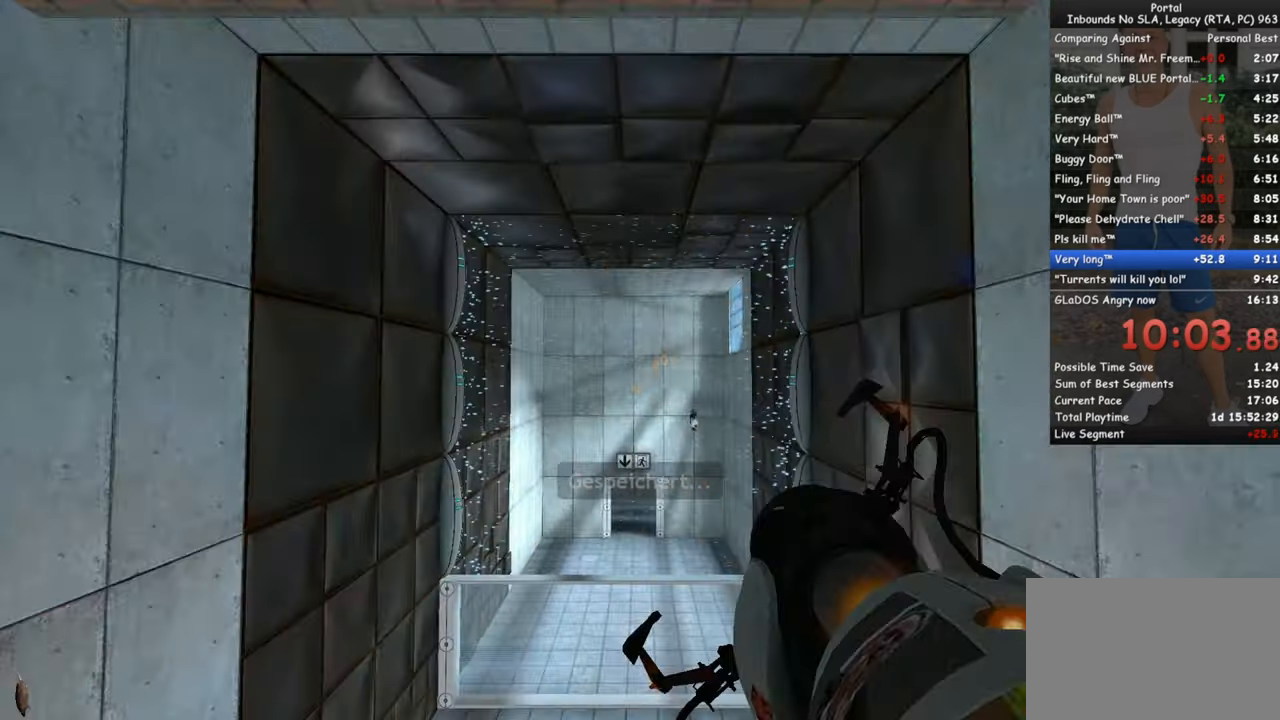
{"keys": ["ctrl"], "mouse": [], "events": []}
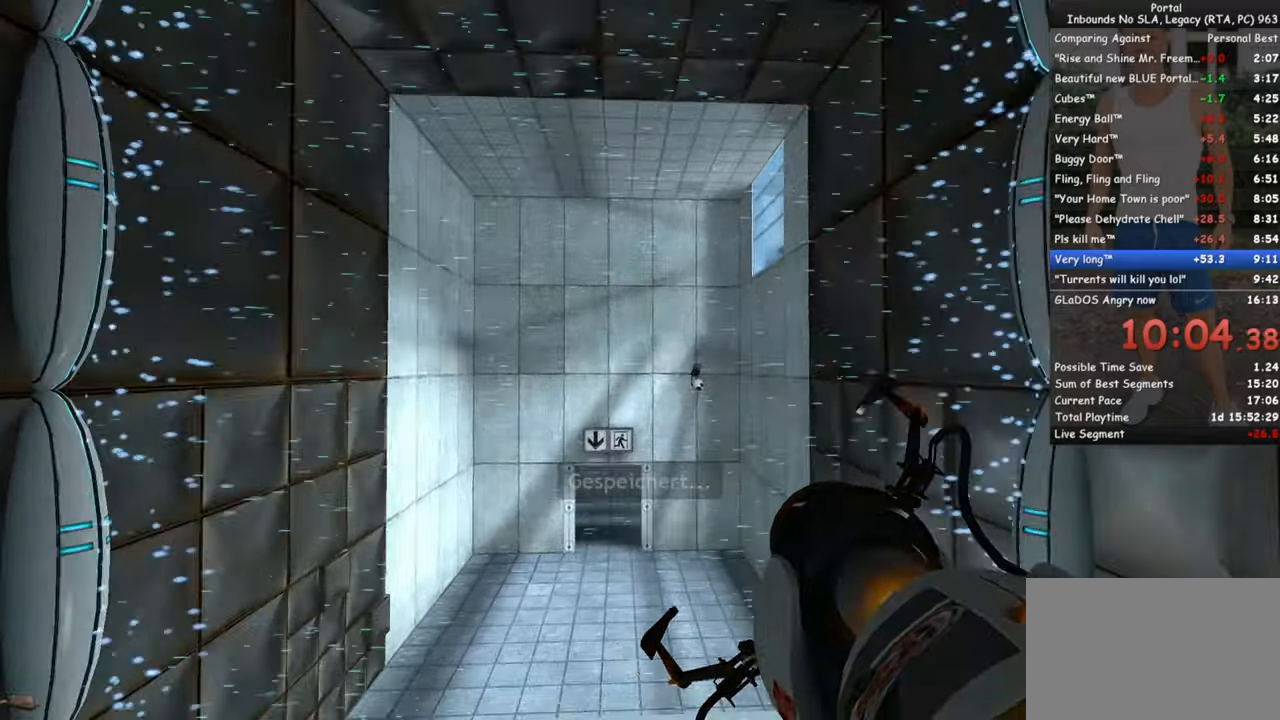
{"keys": ["ctrl"], "mouse": [], "events": []}
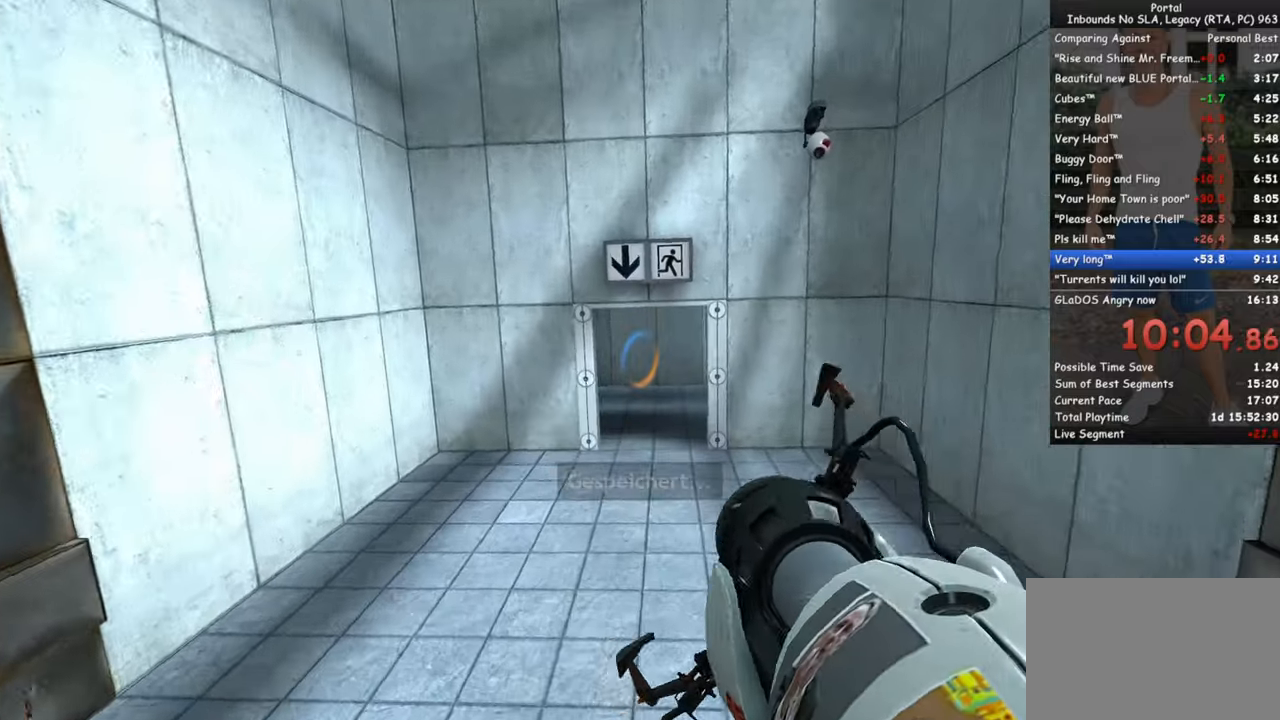
{"keys": ["ctrl", "s"], "mouse": ["wheel_down"], "events": [[450, "mouse_wheel_down", "down"], [500, "s", "down"]]}
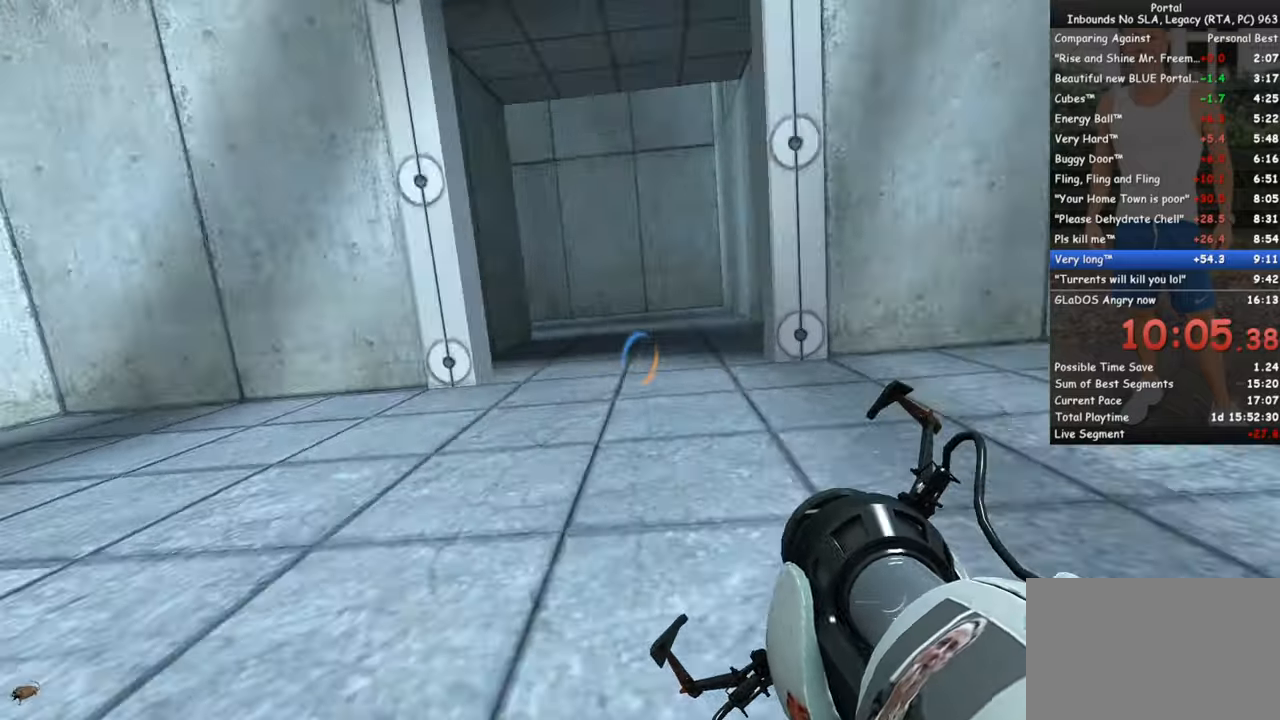
{"keys": [], "mouse": [], "events": [[100, "mouse_wheel_down", "up"], [334, "s", "up"], [384, "ctrl", "up"]]}
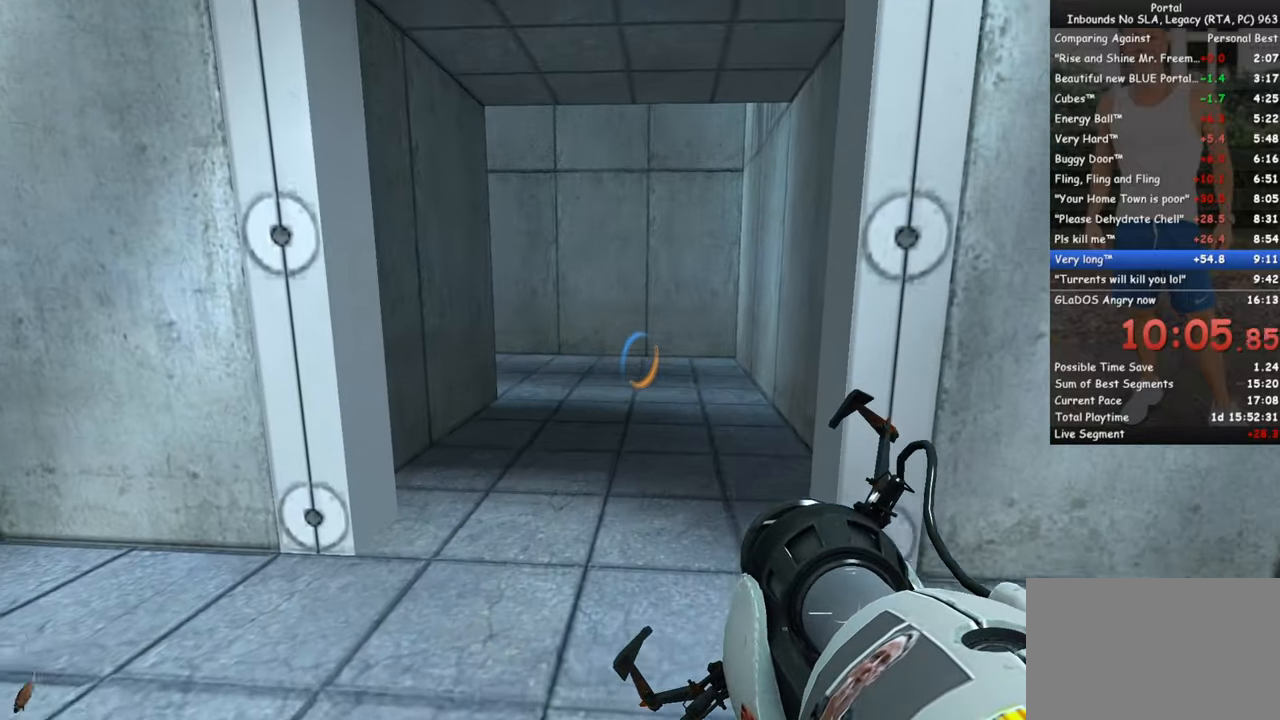
{"keys": [], "mouse": [], "events": [[200, "tab", "down"], [300, "tab", "up"]]}
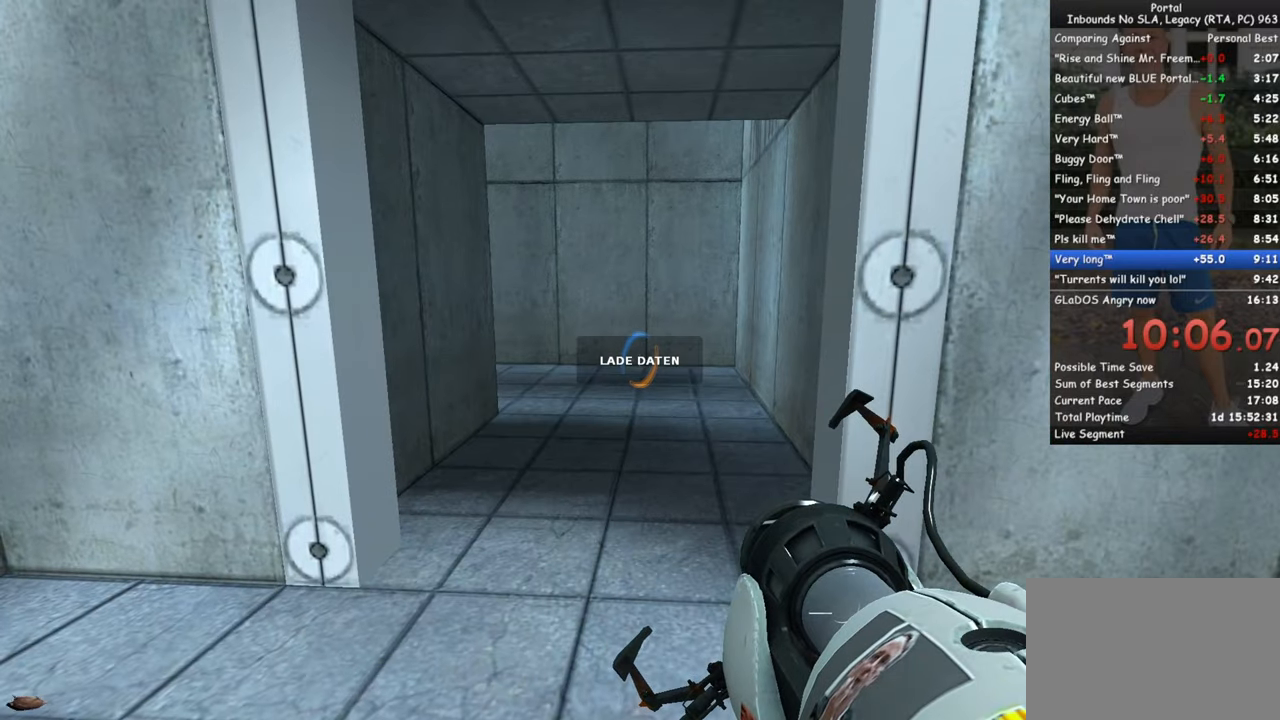
{"keys": [], "mouse": [], "events": []}
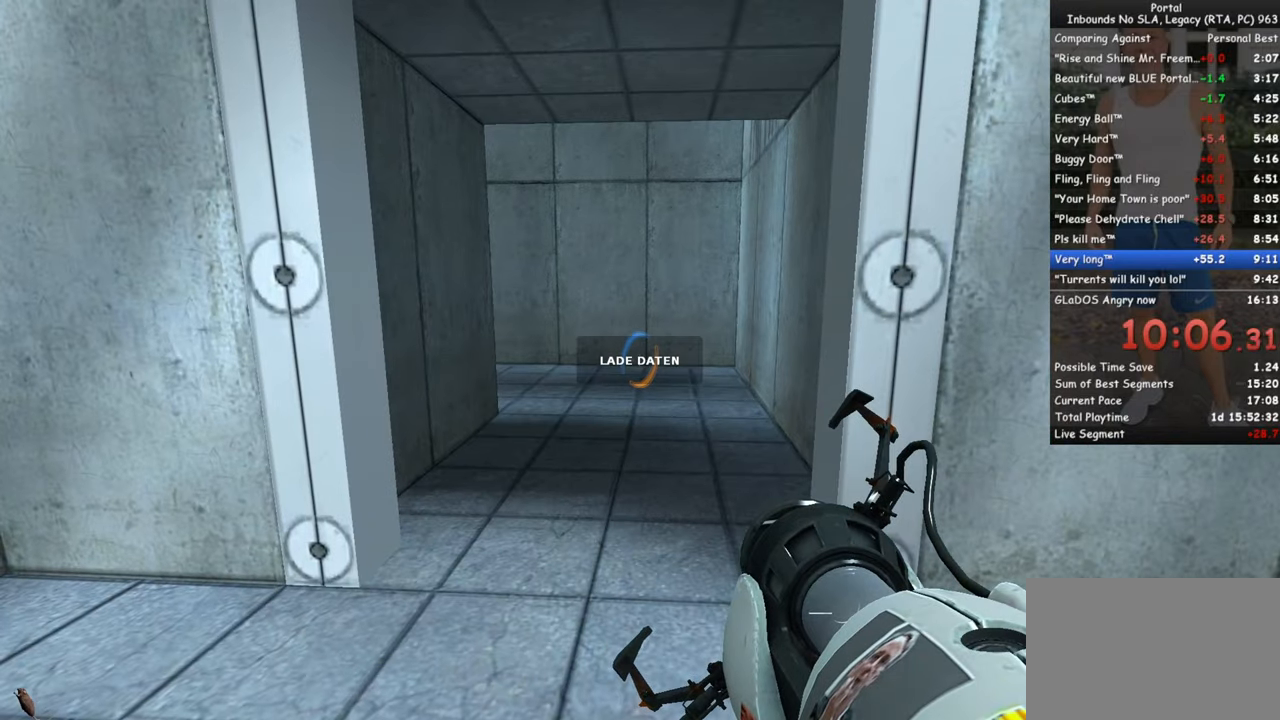
{"keys": [], "mouse": [], "events": []}
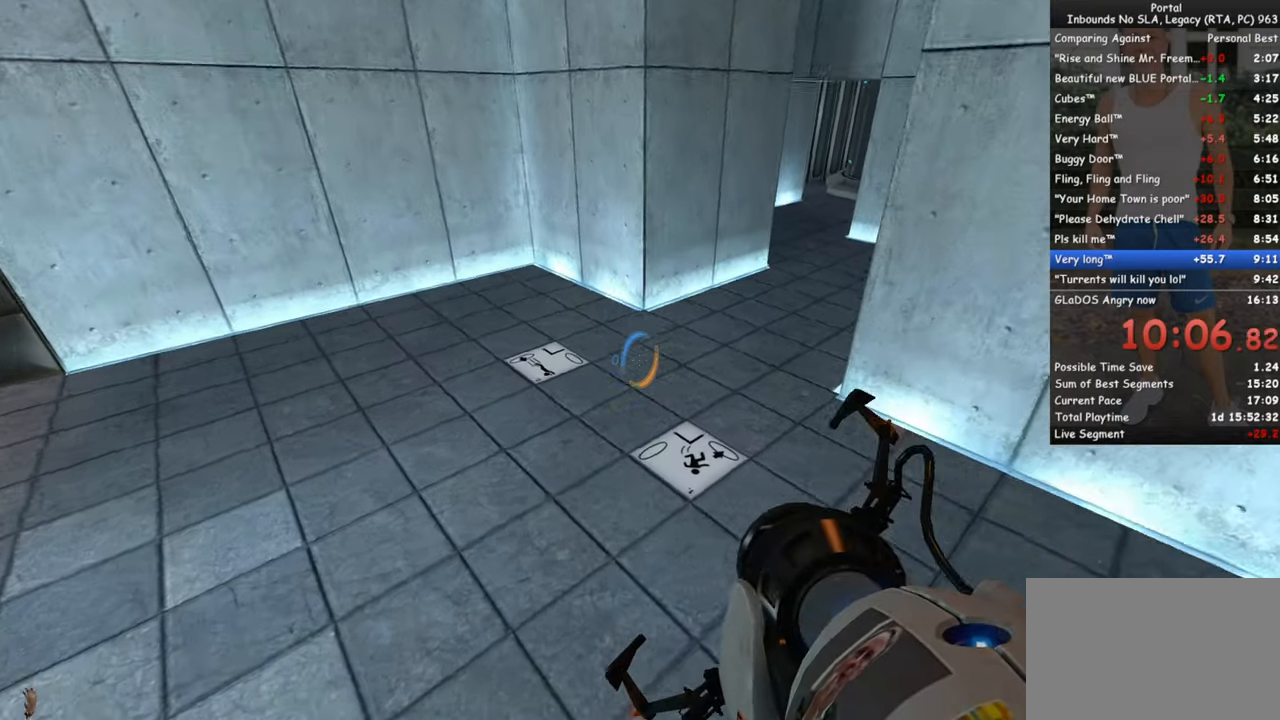
{"keys": [], "mouse": [], "events": [[384, "tab", "down"], [484, "tab", "up"]]}
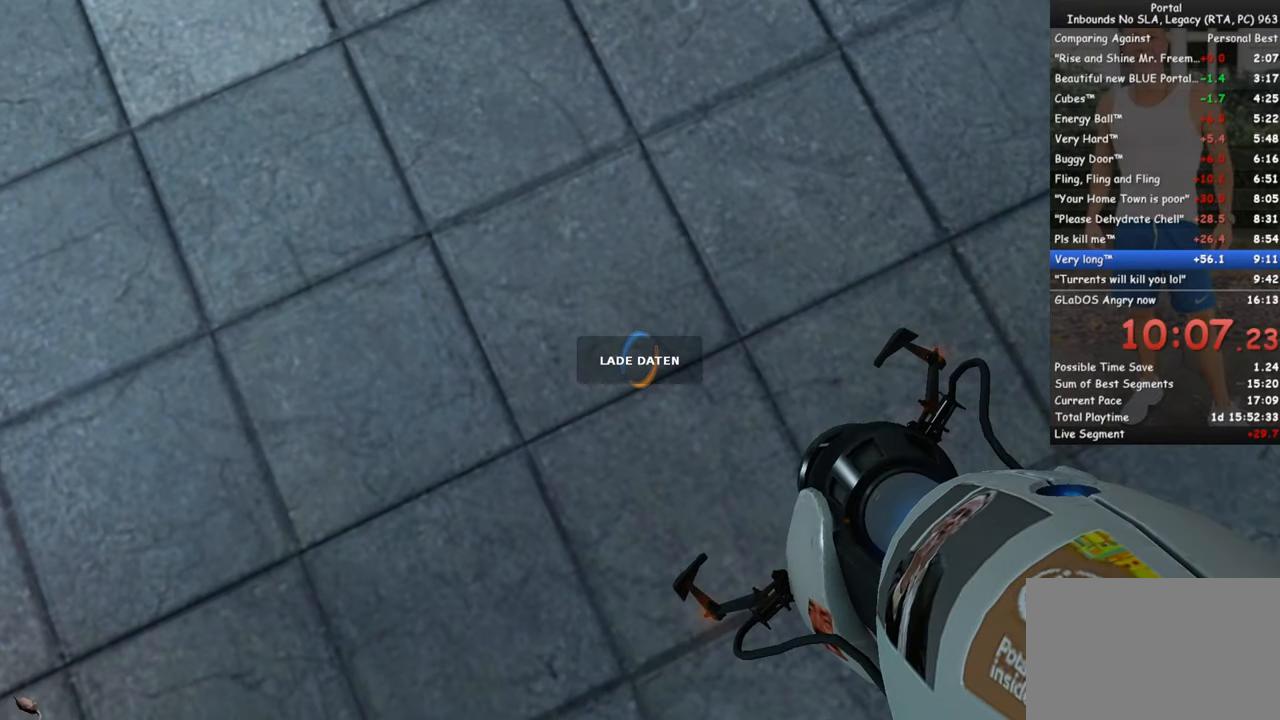
{"keys": [], "mouse": [], "events": []}
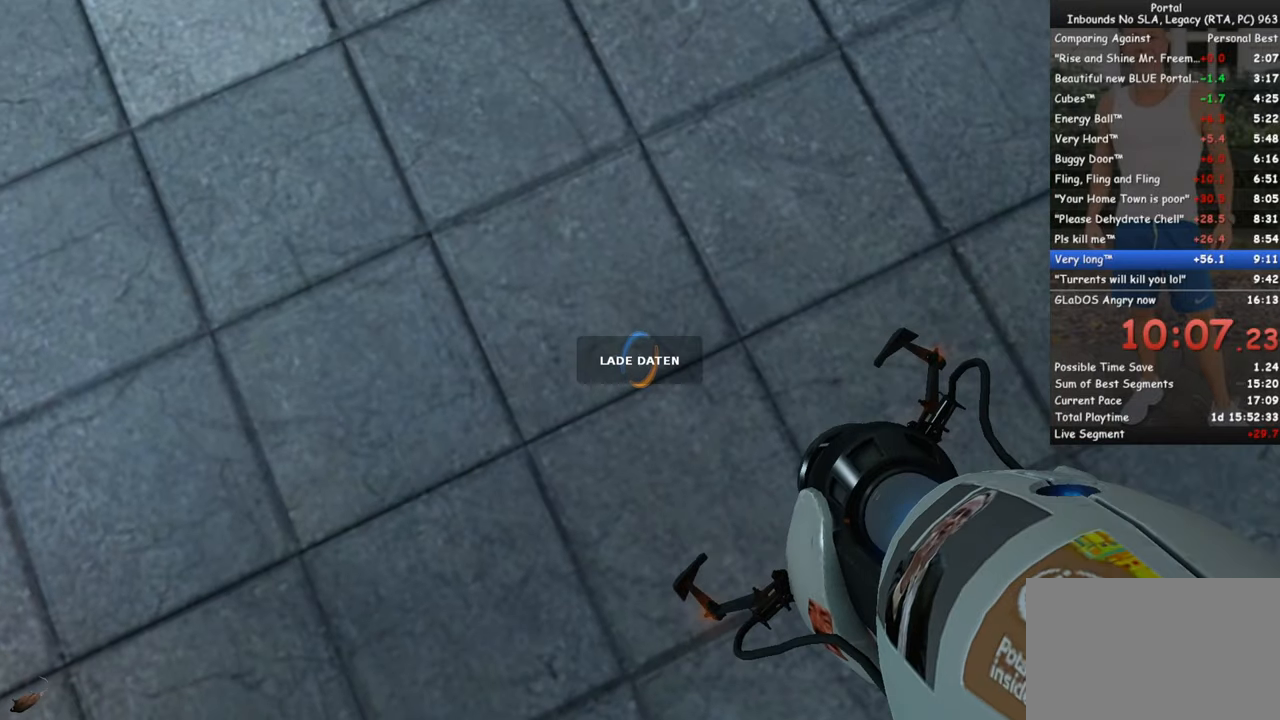
{"keys": [], "mouse": [], "events": []}
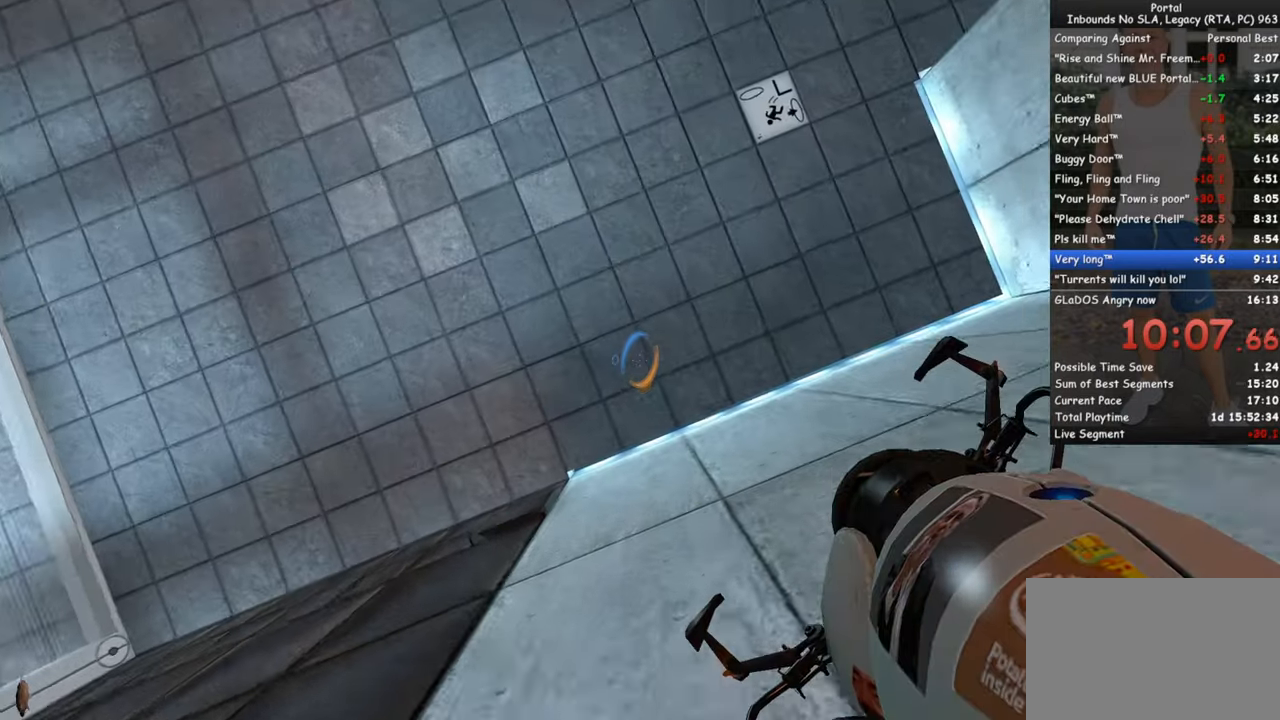
{"keys": [], "mouse": [], "events": [[250, "mouse_right", "down"], [350, "mouse_right", "up"]]}
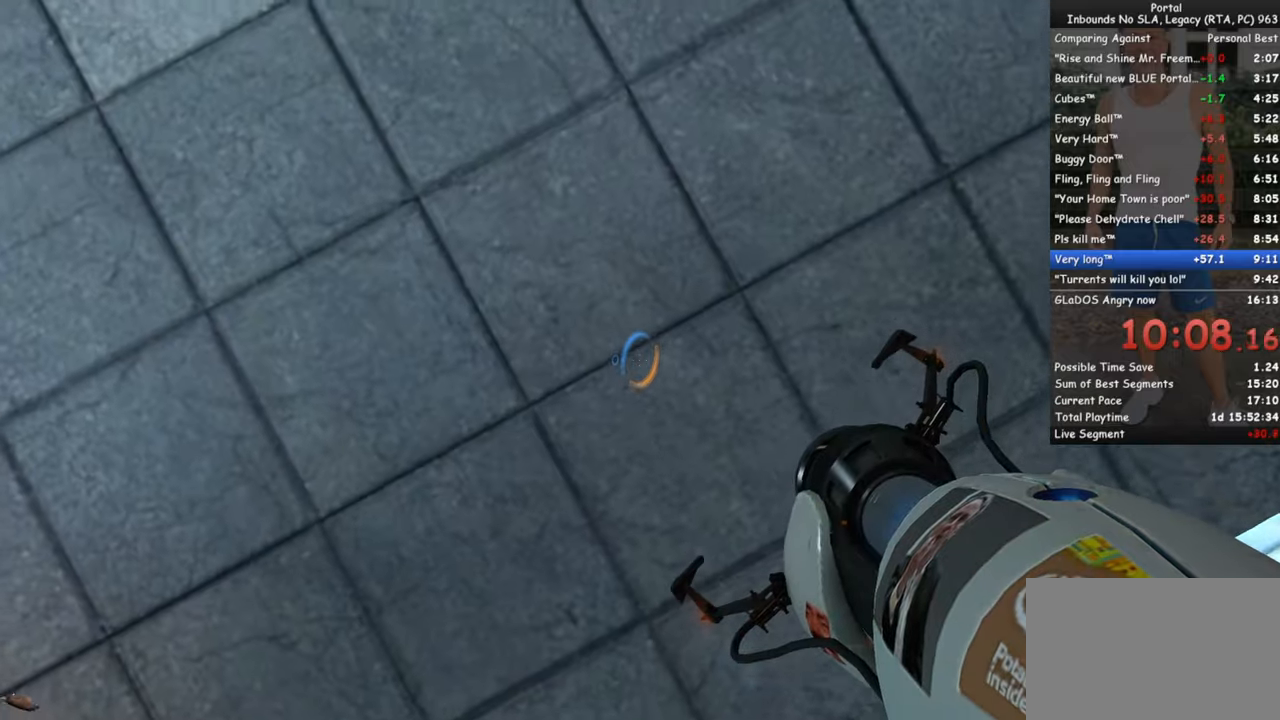
{"keys": [], "mouse": [], "events": [[450, "tab", "down"], [500, "tab", "up"]]}
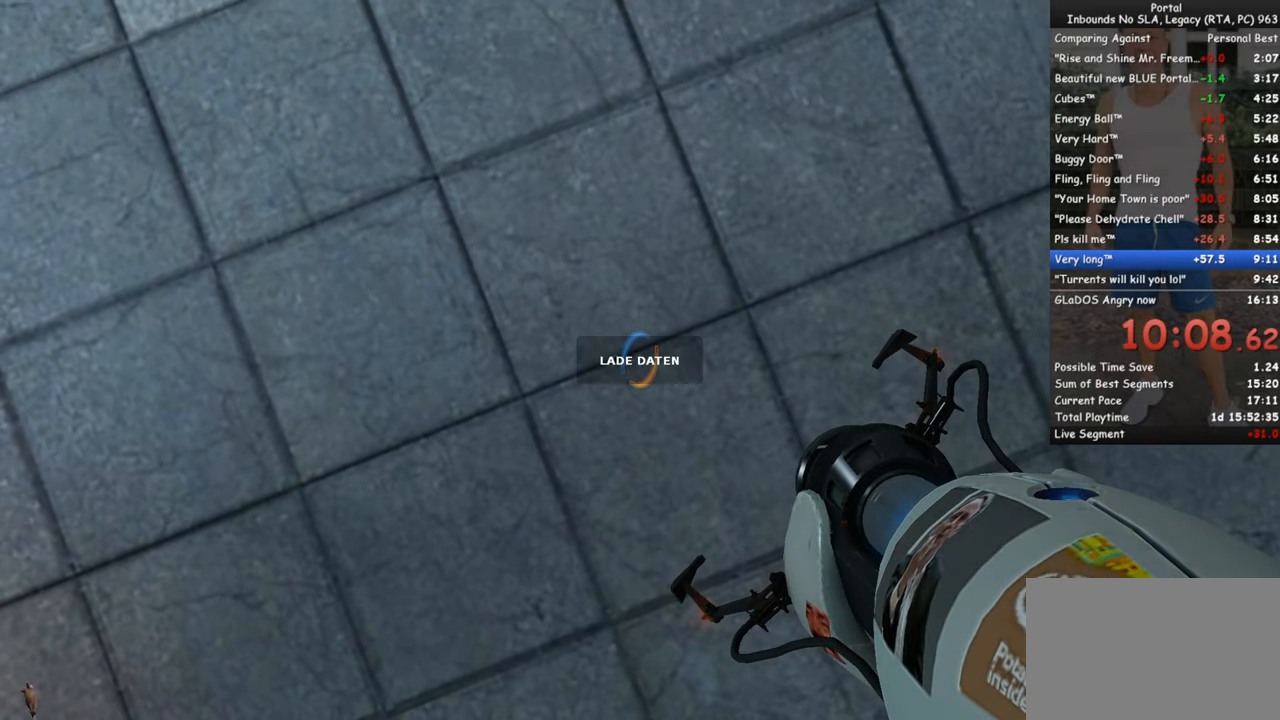
{"keys": [], "mouse": [], "events": [[333, "mouse_right", "down"], [383, "mouse_right", "up"]]}
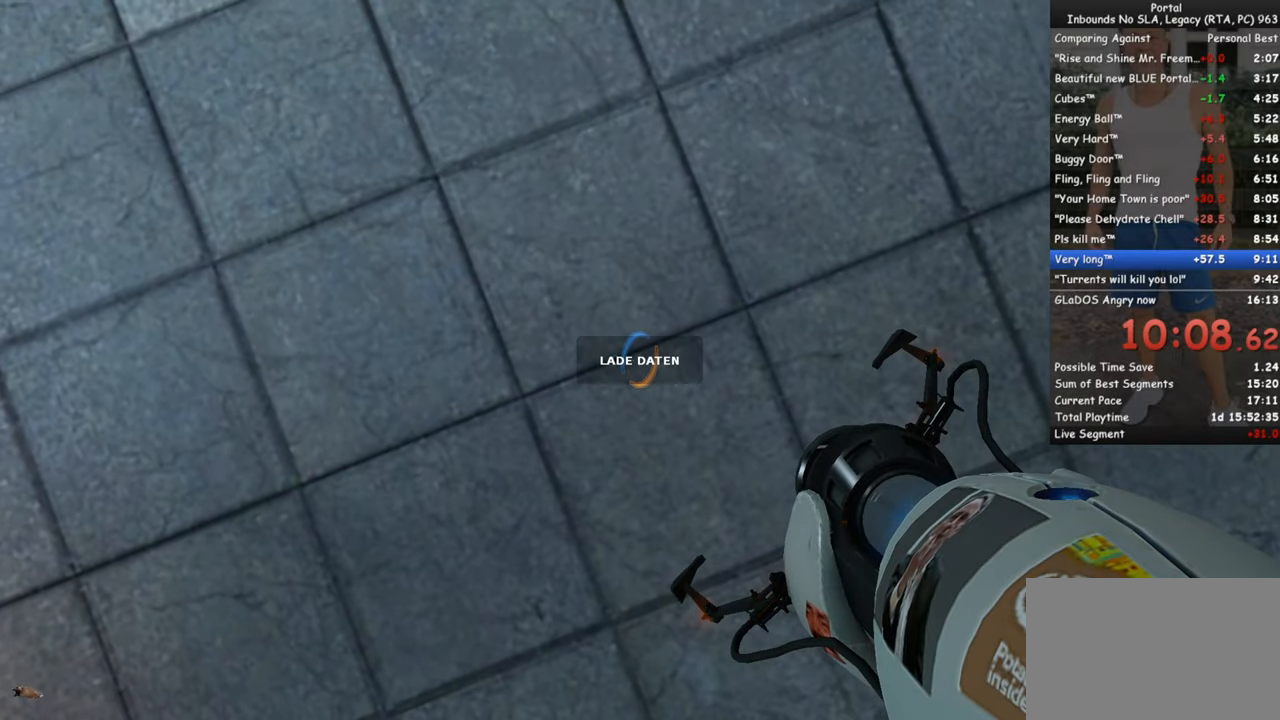
{"keys": [], "mouse": ["right"], "events": [[16, "mouse_right", "down"], [66, "mouse_right", "up"], [200, "mouse_right", "down"], [250, "mouse_right", "up"], [350, "mouse_right", "down"], [400, "mouse_right", "up"], [483, "mouse_right", "down"]]}
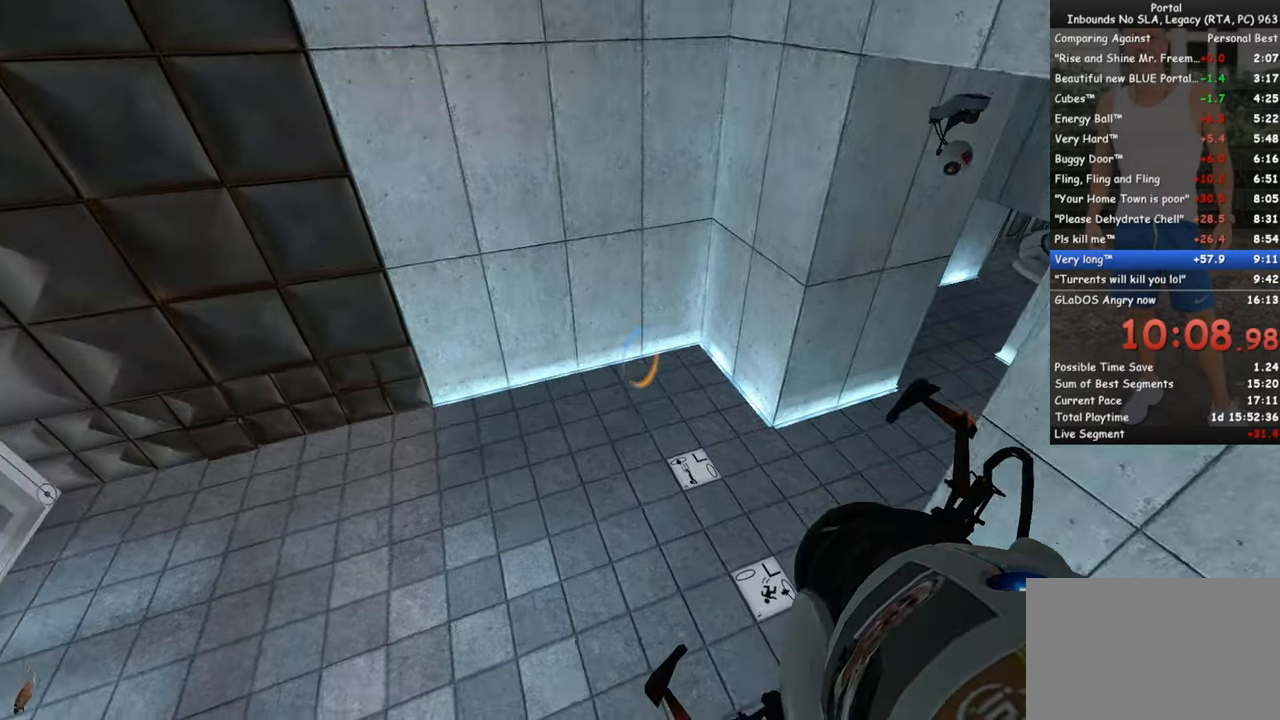
{"keys": [], "mouse": ["right"], "events": [[83, "mouse_right", "up"], [183, "mouse_right", "down"], [216, "mouse_right", "up"], [366, "mouse_right", "down"], [400, "mouse_right", "up"], [500, "mouse_right", "down"]]}
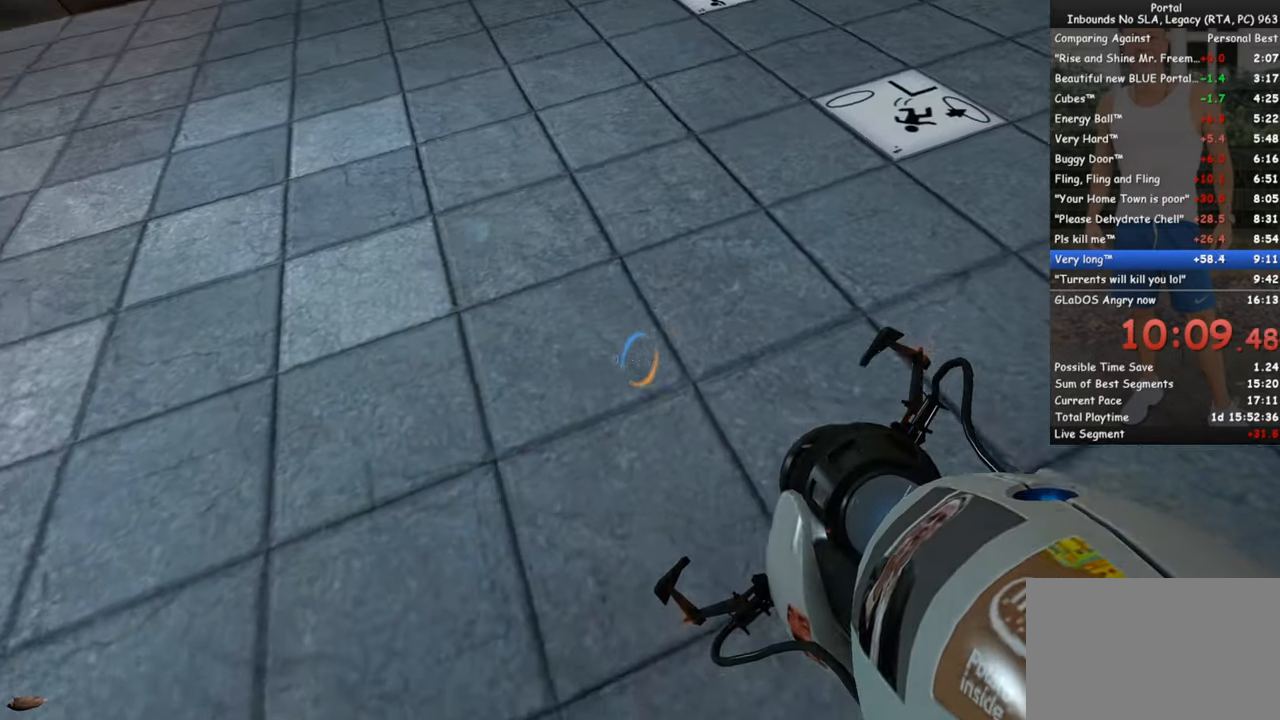
{"keys": [], "mouse": ["right"], "events": [[50, "mouse_right", "up"], [133, "mouse_right", "down"], [233, "mouse_right", "up"], [333, "mouse_right", "down"], [383, "mouse_right", "up"], [466, "mouse_right", "down"]]}
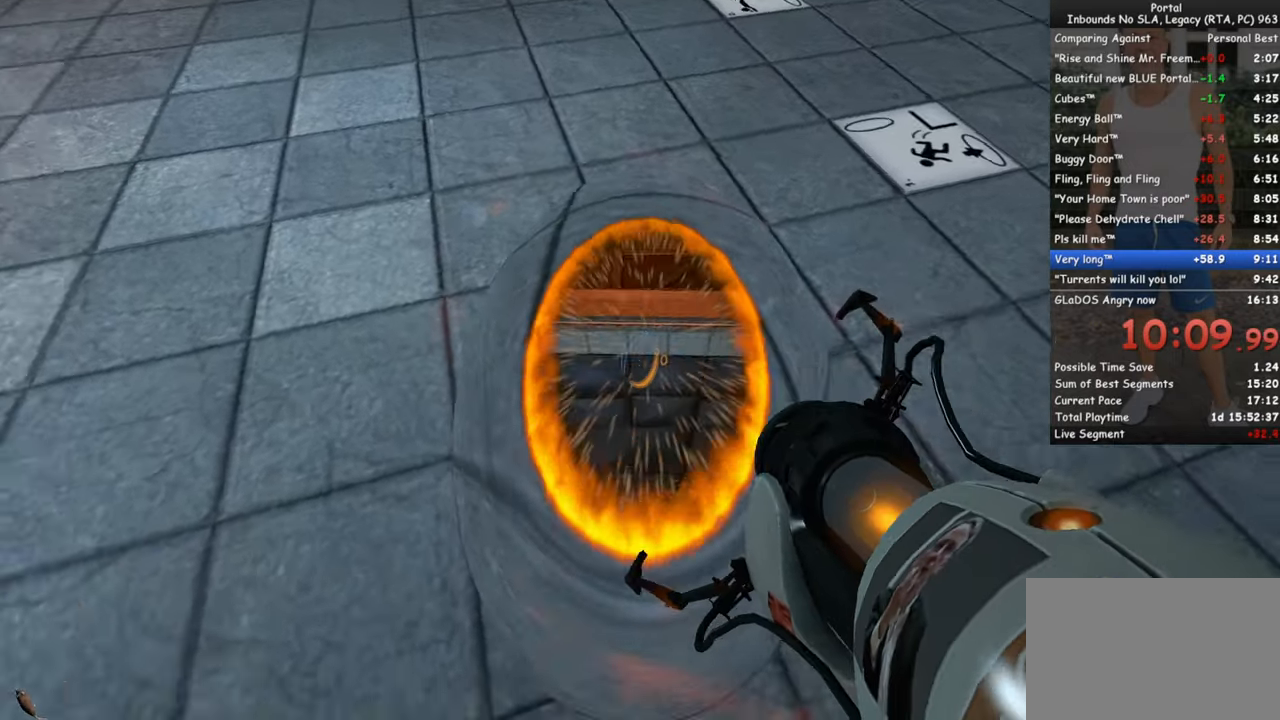
{"keys": [], "mouse": [], "events": [[66, "mouse_right", "up"], [116, "mouse_right", "down"], [250, "mouse_right", "up"], [350, "mouse_right", "down"], [400, "mouse_right", "up"]]}
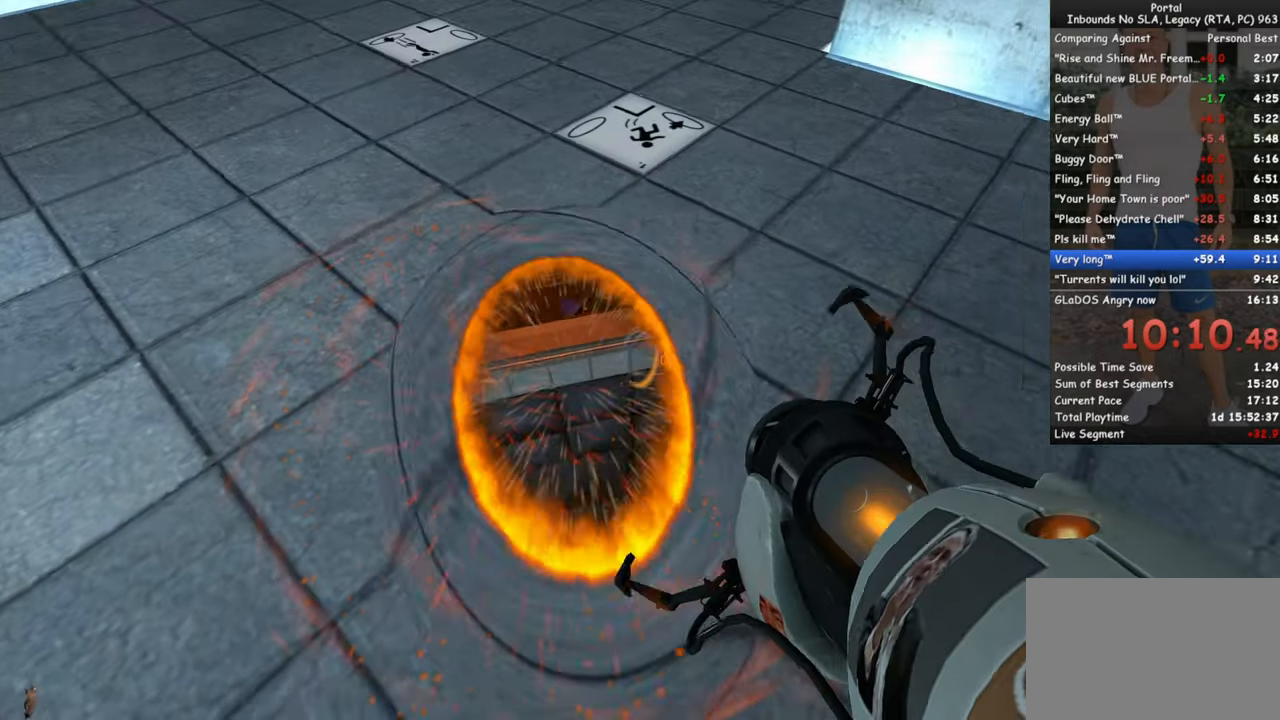
{"keys": [], "mouse": [], "events": [[33, "mouse_right", "down"], [83, "mouse_right", "up"]]}
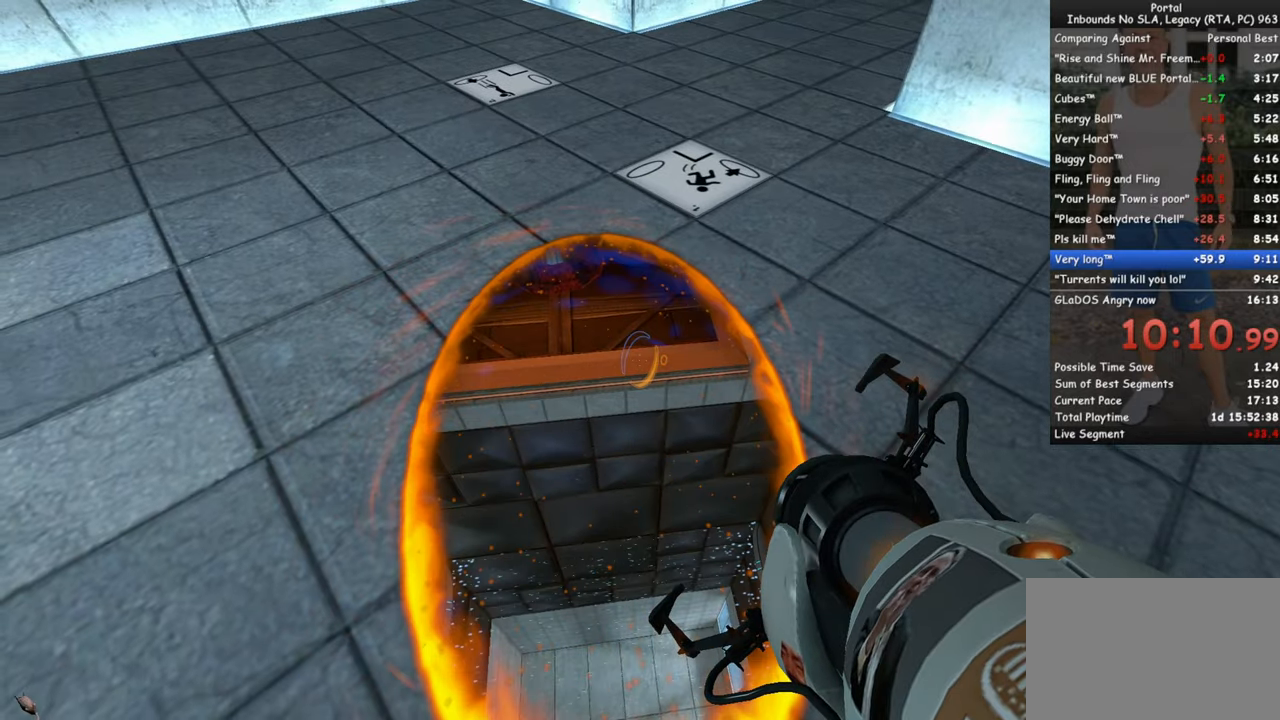
{"keys": [], "mouse": [], "events": []}
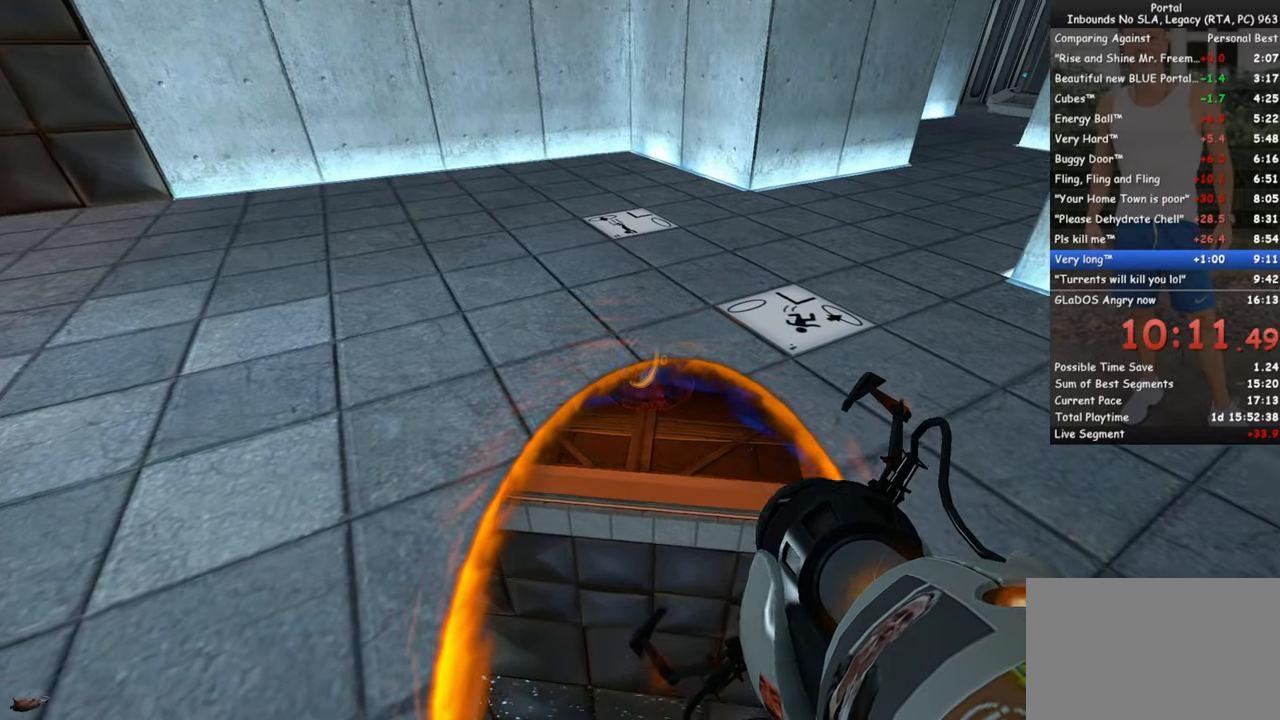
{"keys": [], "mouse": ["wheel_up"], "events": [[483, "mouse_wheel_up", "down"]]}
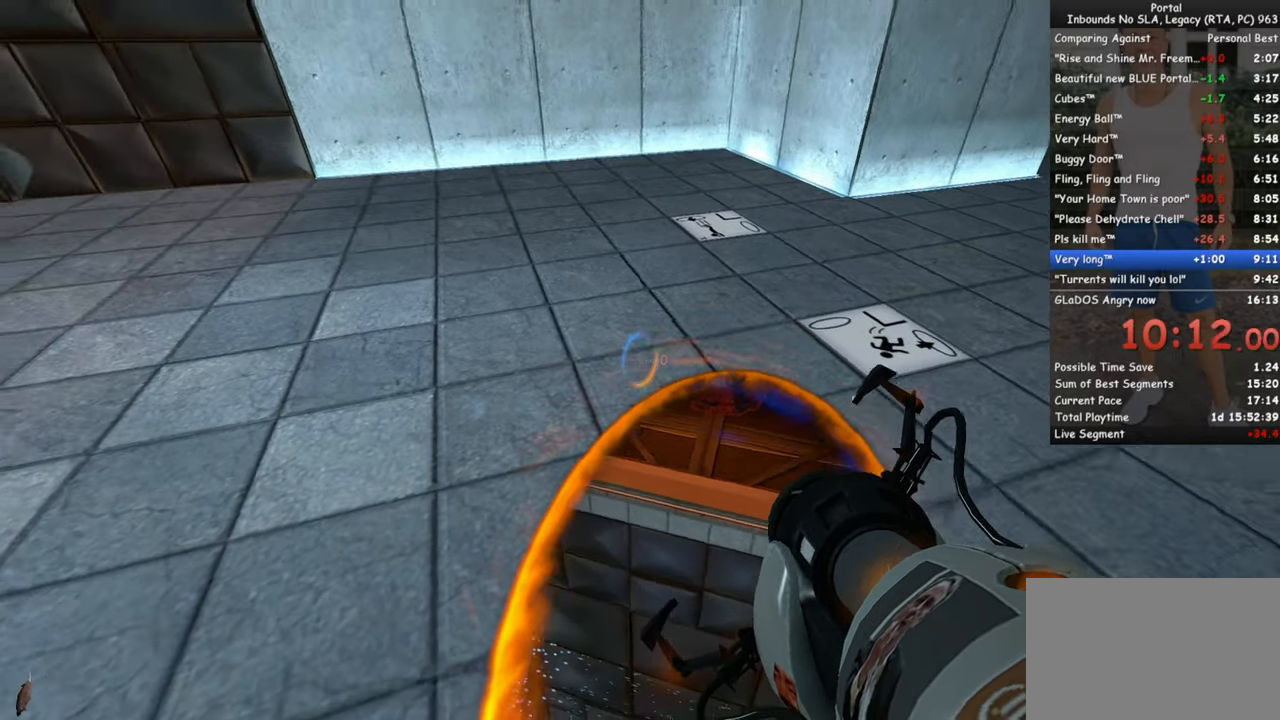
{"keys": [], "mouse": [], "events": [[33, "mouse_wheel_up", "up"]]}
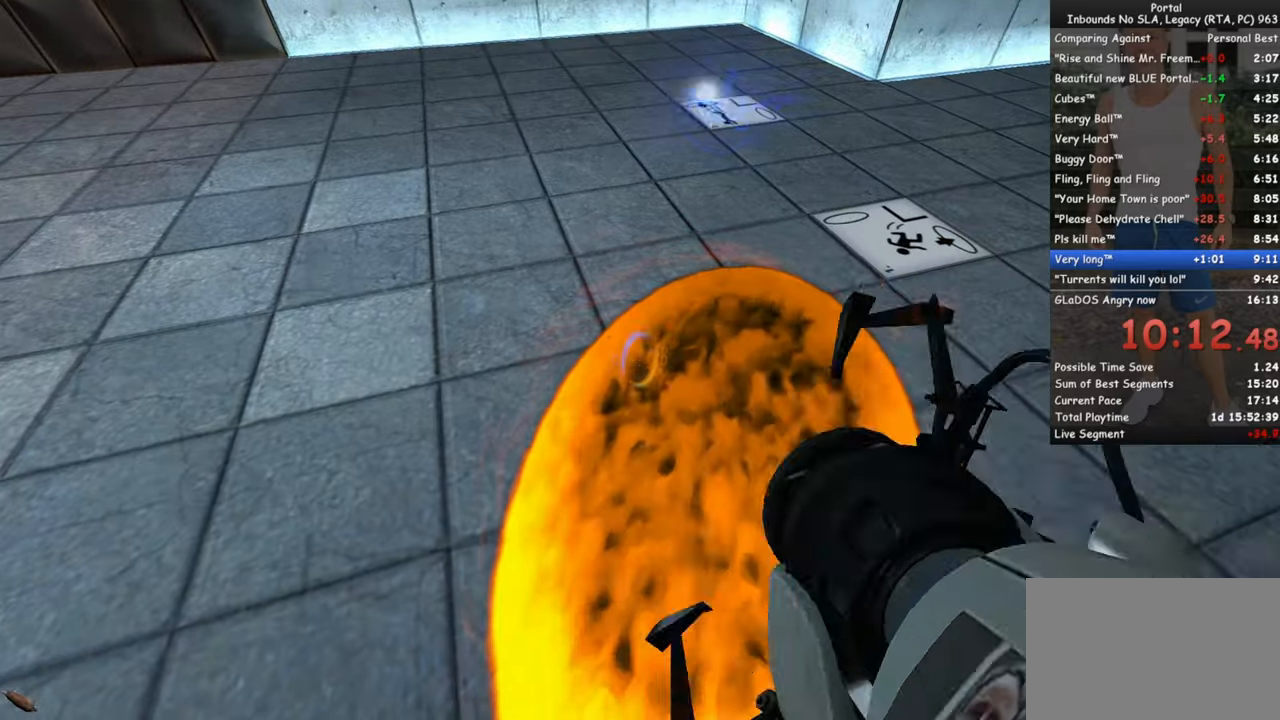
{"keys": [], "mouse": [], "events": []}
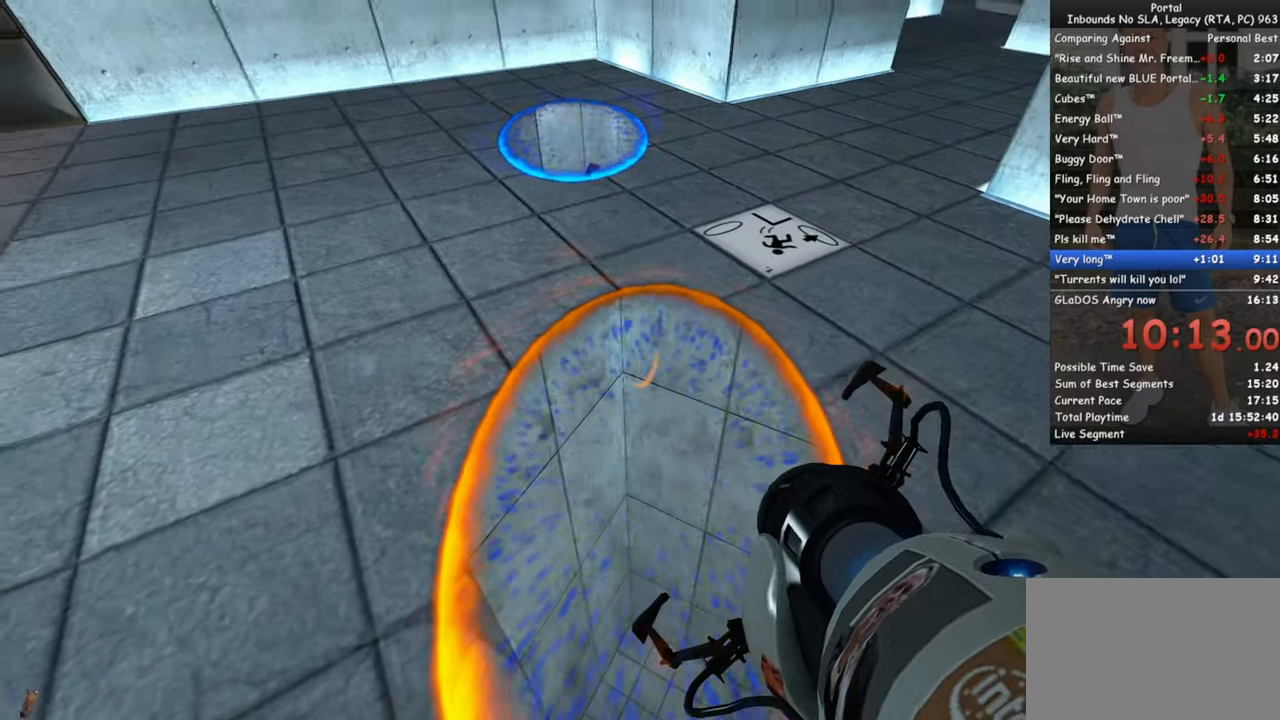
{"keys": [], "mouse": [], "events": []}
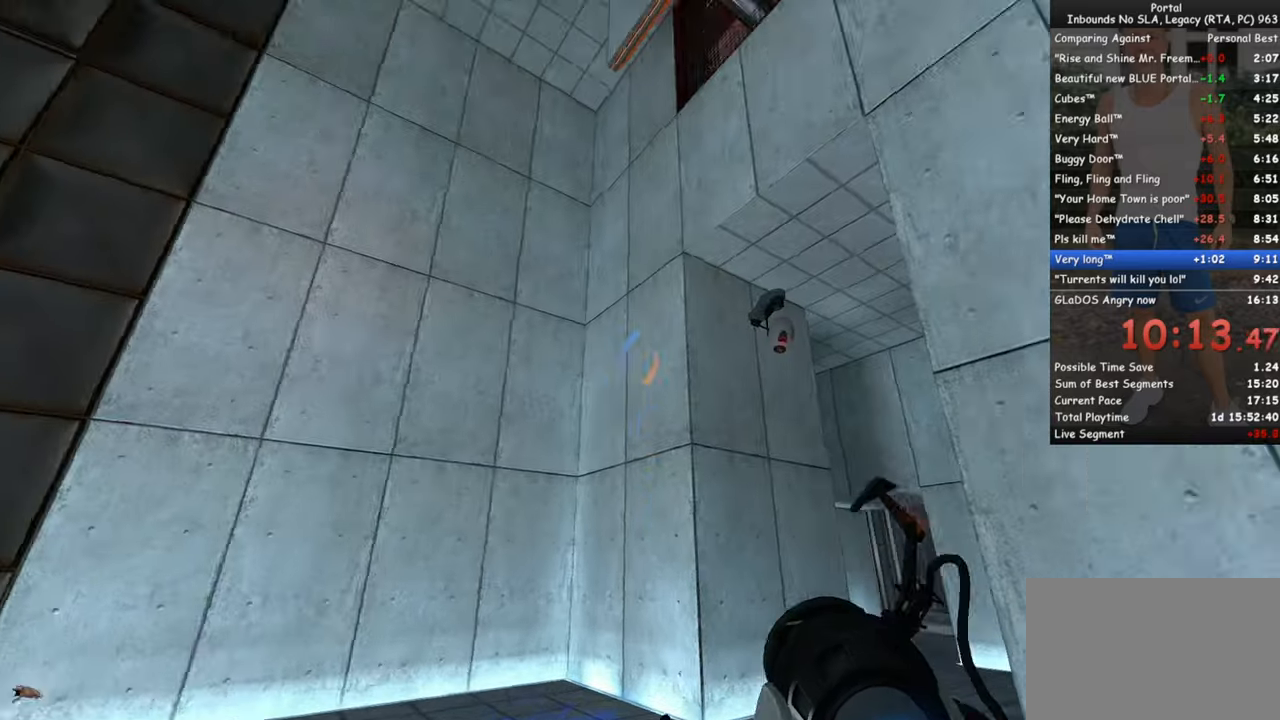
{"keys": [], "mouse": [], "events": [[83, "tab", "down"], [167, "tab", "up"]]}
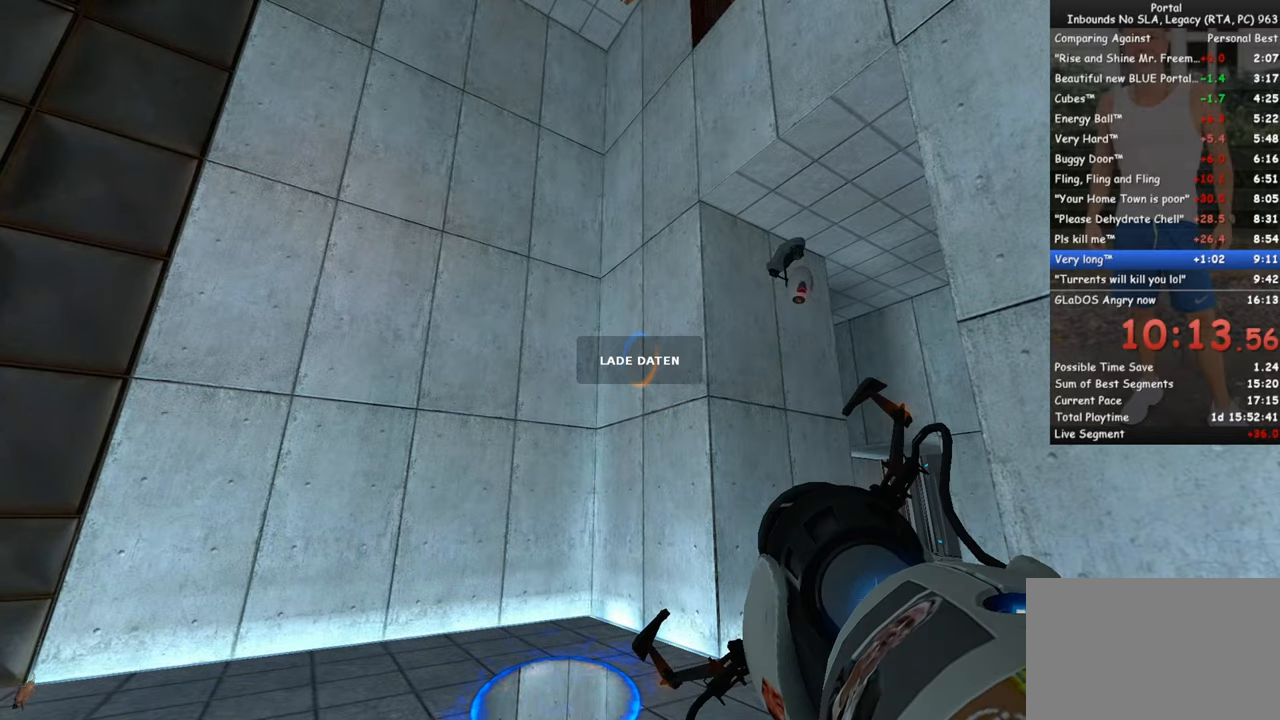
{"keys": [], "mouse": [], "events": []}